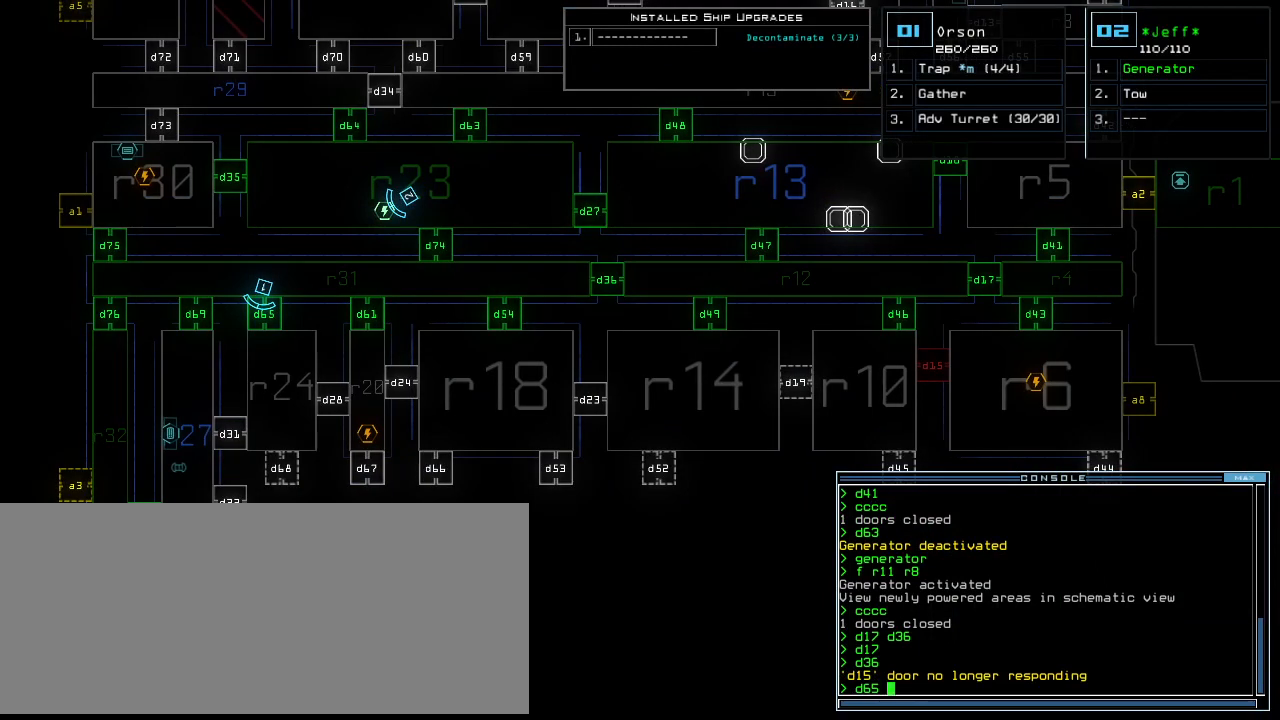
Gameplay with keyboard; each line is a JSON object with the keys held at the frame after it. "events" lists presses ("down") and releases ("up") of ".", "0", "1", "2", "3", "4", "5", "6", "7", "8", "9", "a", "b", "backspace", "c", "caps_lock", "comma", "ctrl_l", "ctrl_r", "d", "down", "e", "equals", "escape", "f", "g", "h", "i", "j", "k", "l", "left", "m", "minus", "n", "num_minus", "num_plus", "o", "p", "q", "quote", "r", "return", "right", "s", "semicolon", "shift_l", "shift_r", "space", "t", "tab", "tilde", "u", "up", "v", "w", "x", "y" and "z" between this image and that frame as [ms after this image, input, new state], when the widget could be followed in between. No other keys are recorded. Mouse input is not recorded. Not read: other_keys.
{"keys": [], "events": []}
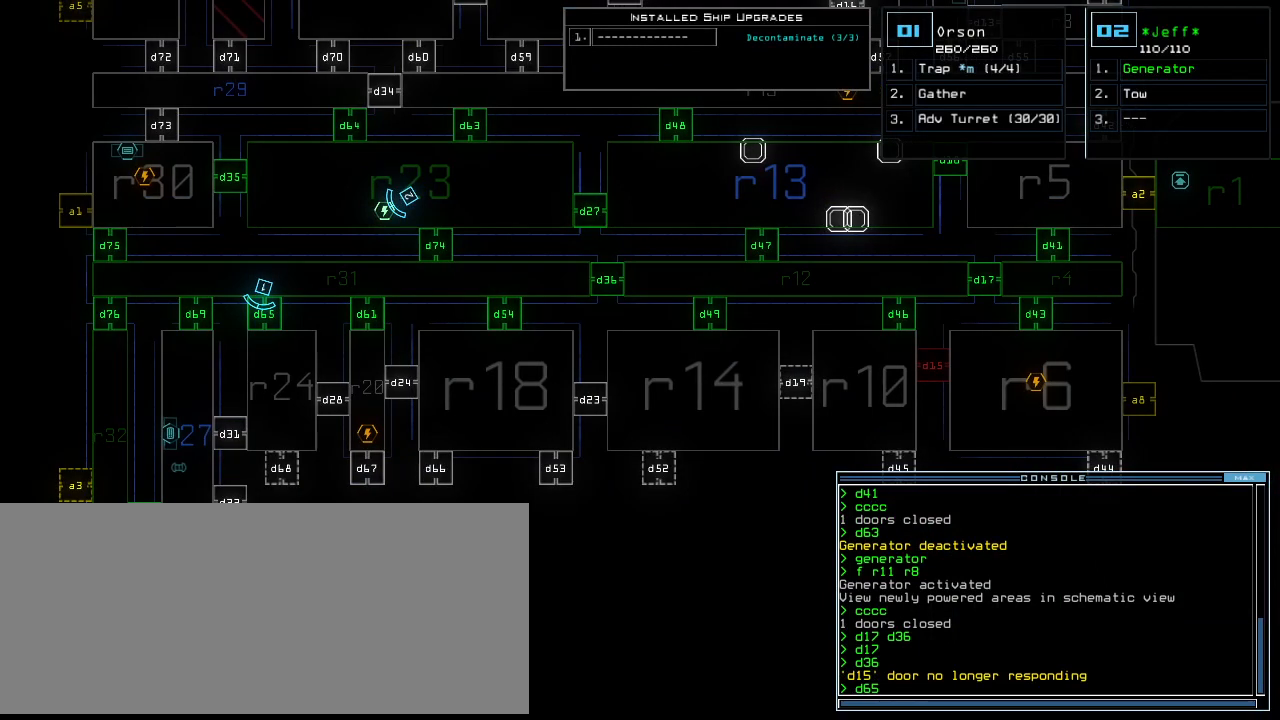
{"keys": [], "events": []}
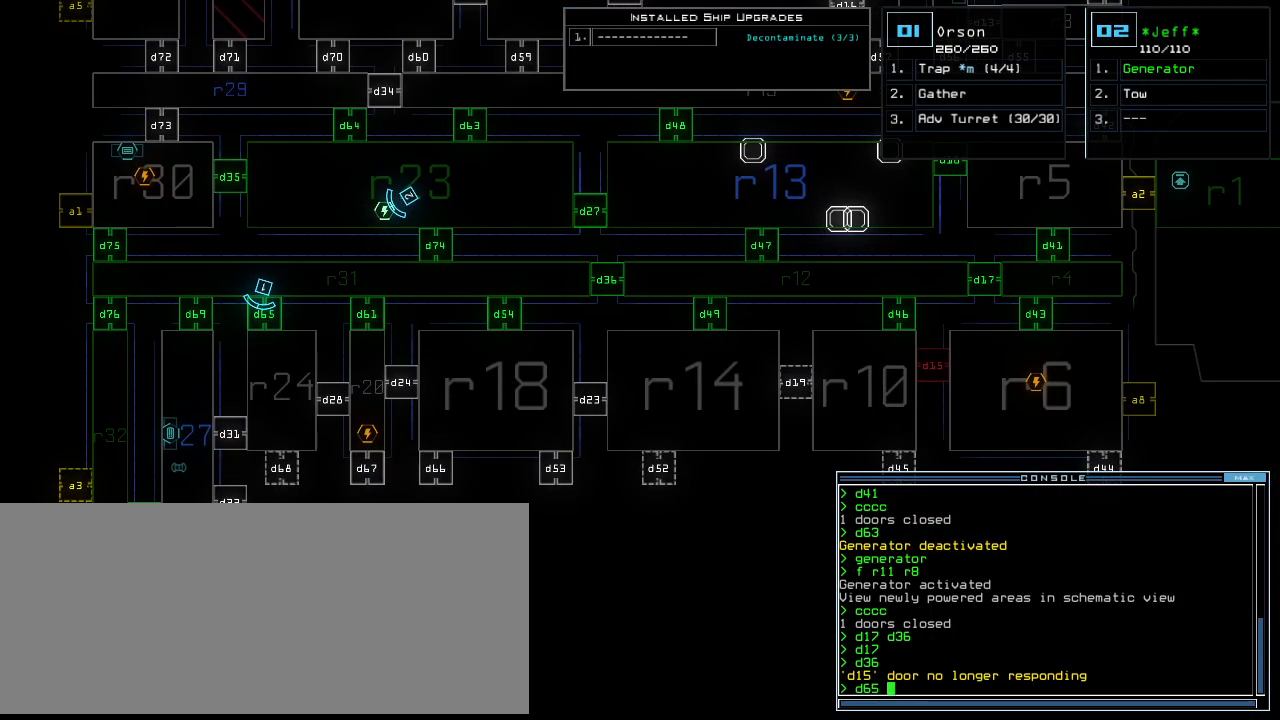
{"keys": [], "events": []}
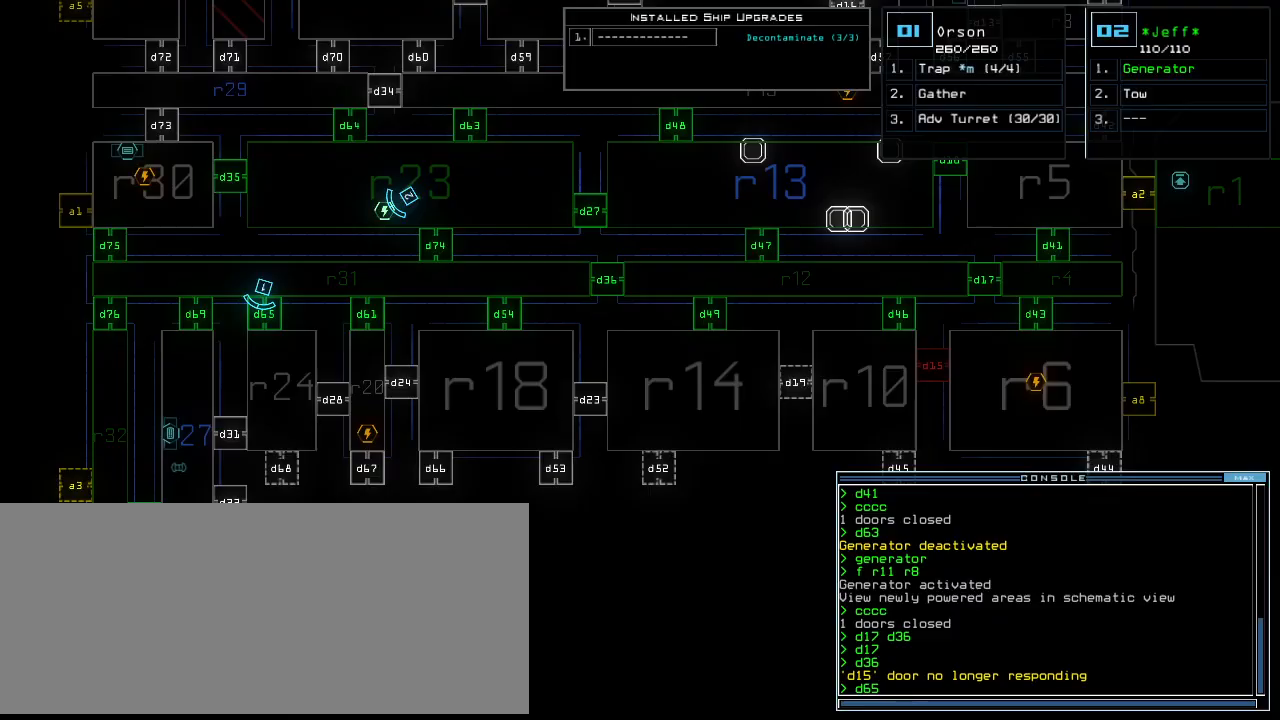
{"keys": [], "events": []}
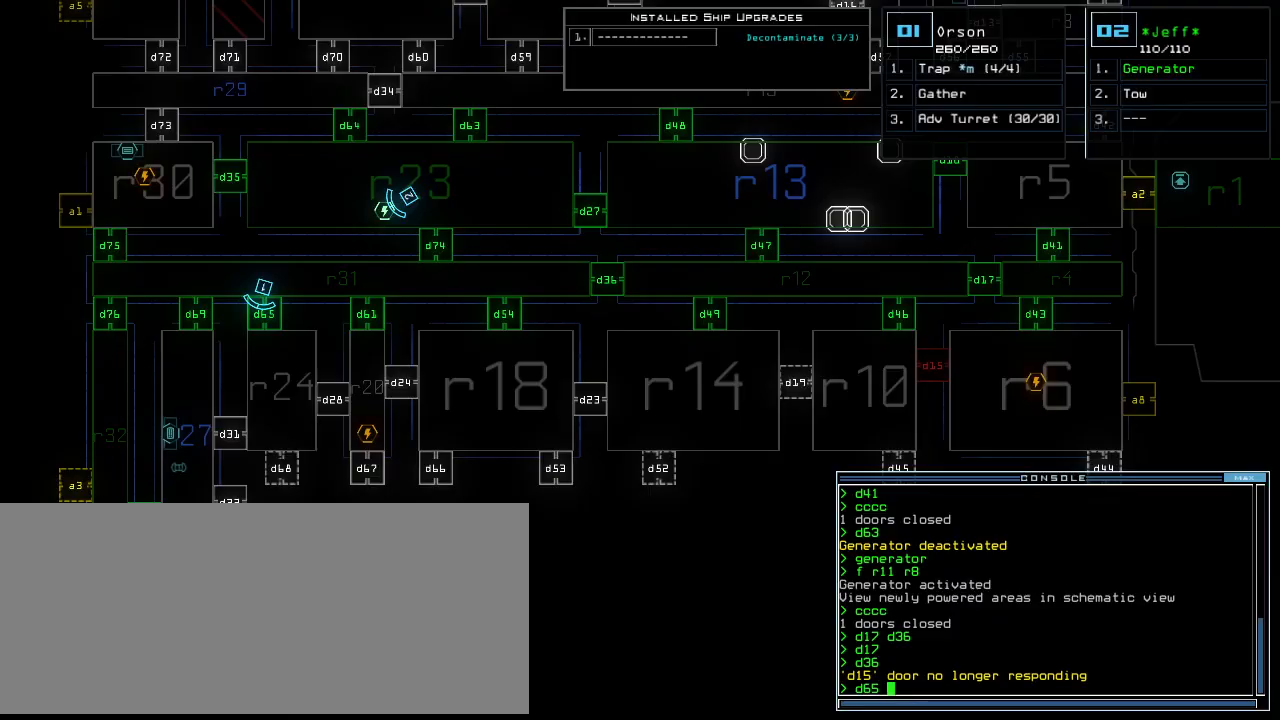
{"keys": [], "events": [[188, "space", "down"], [271, "space", "up"], [334, "left", "down"], [417, "left", "up"]]}
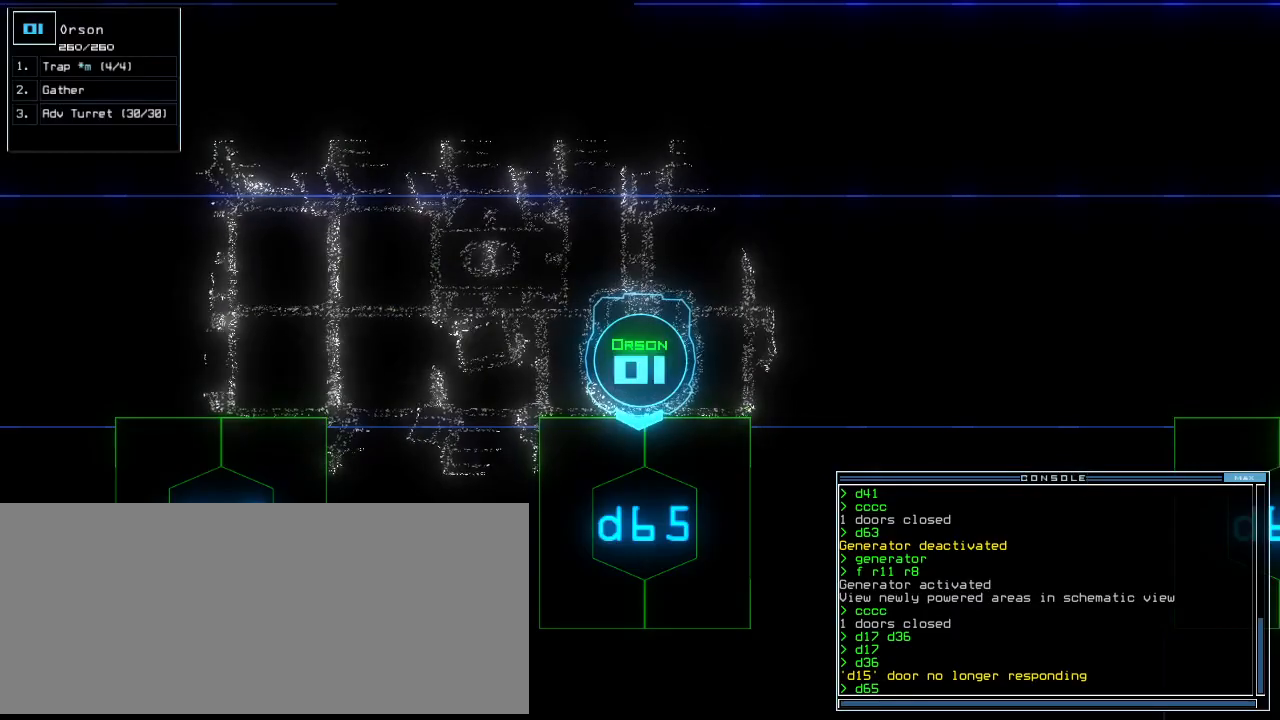
{"keys": [], "events": []}
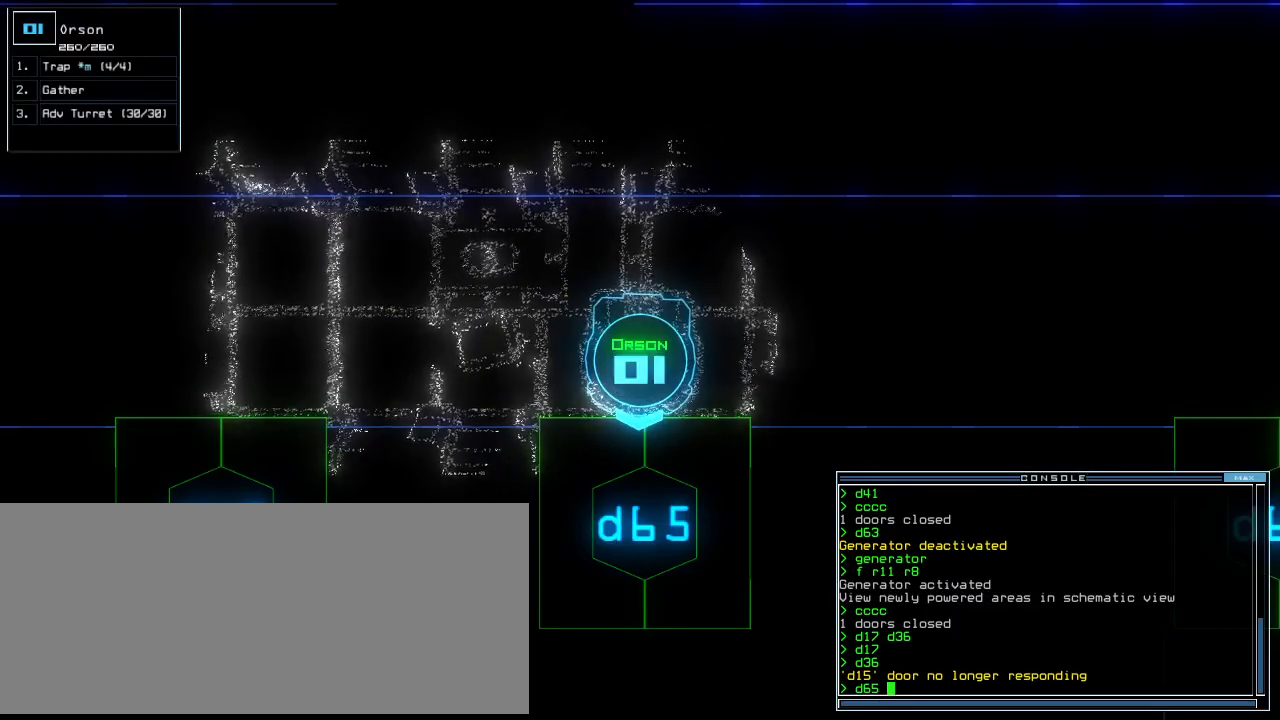
{"keys": [], "events": [[334, "return", "down"], [417, "return", "up"]]}
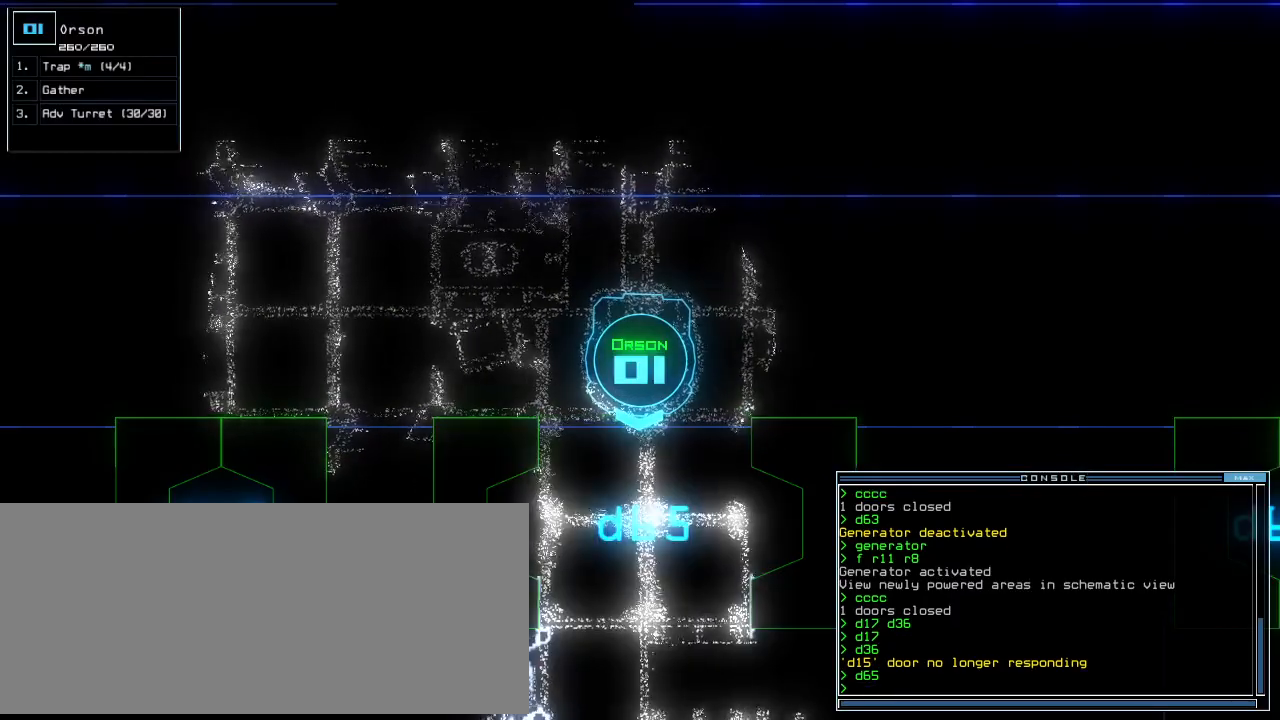
{"keys": [], "events": [[21, "up", "down"], [500, "up", "up"]]}
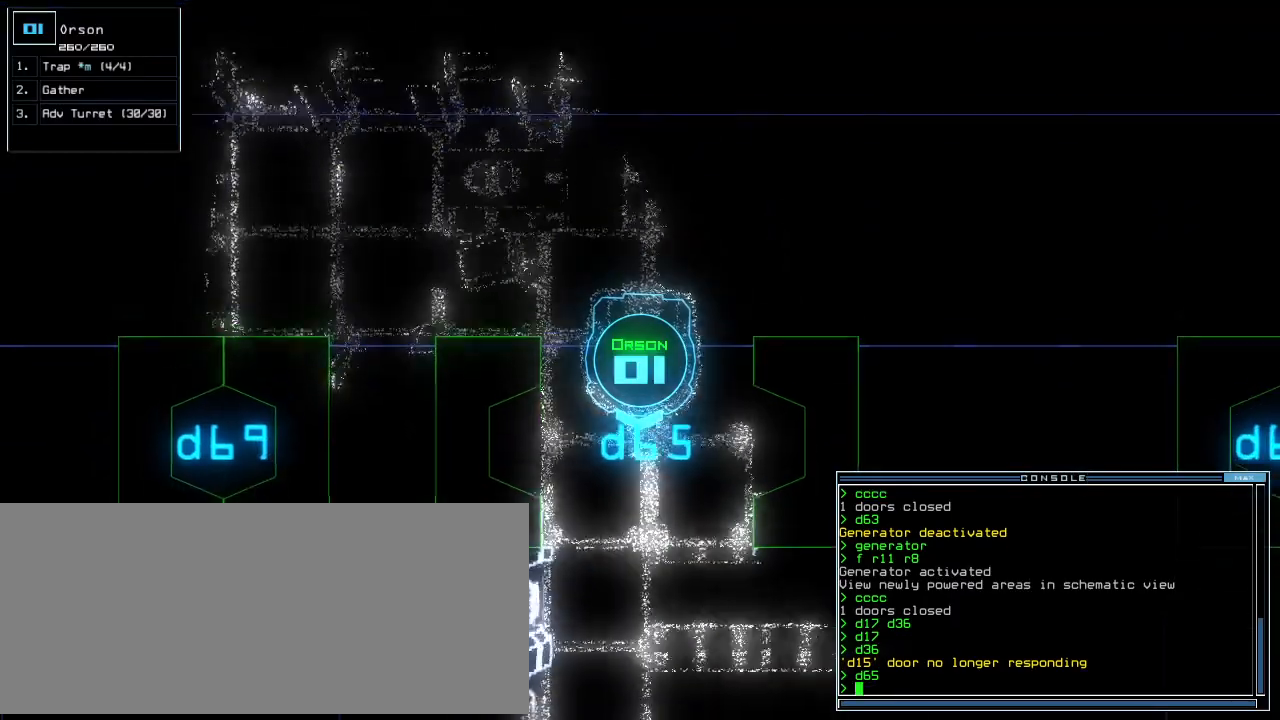
{"keys": ["up"], "events": [[167, "up", "down"], [229, "up", "up"], [459, "up", "down"]]}
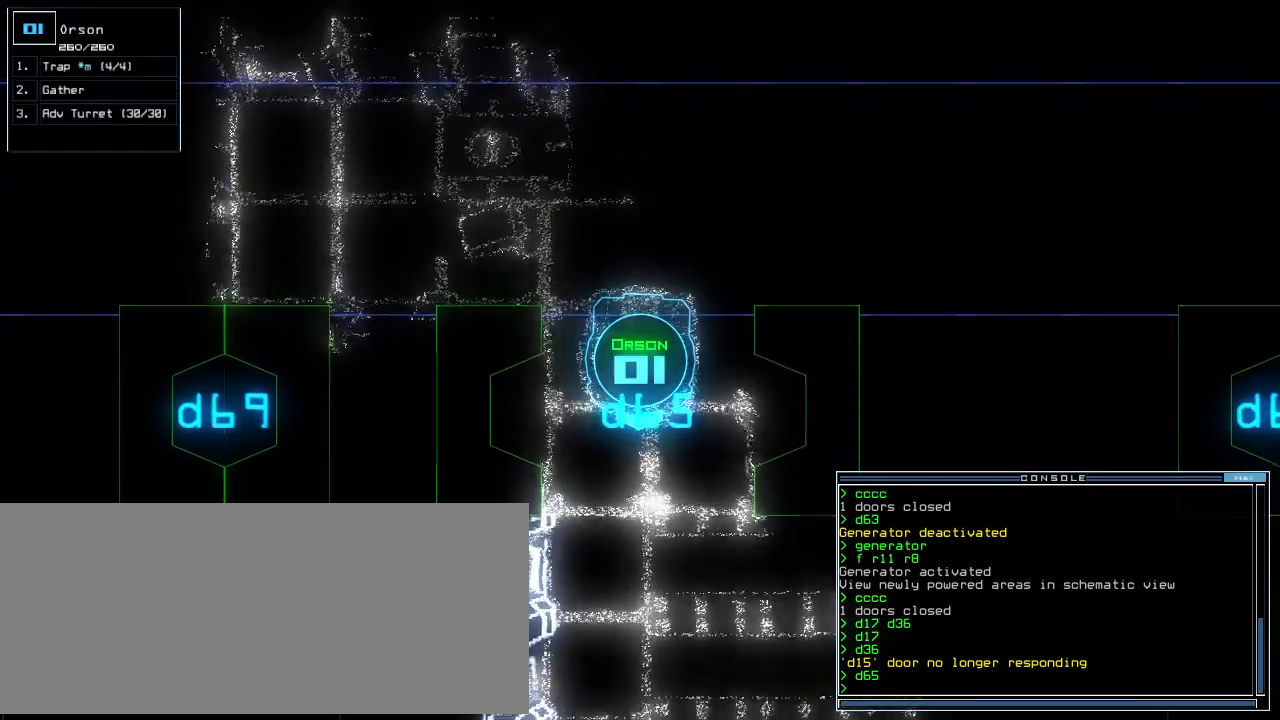
{"keys": [], "events": [[21, "up", "up"]]}
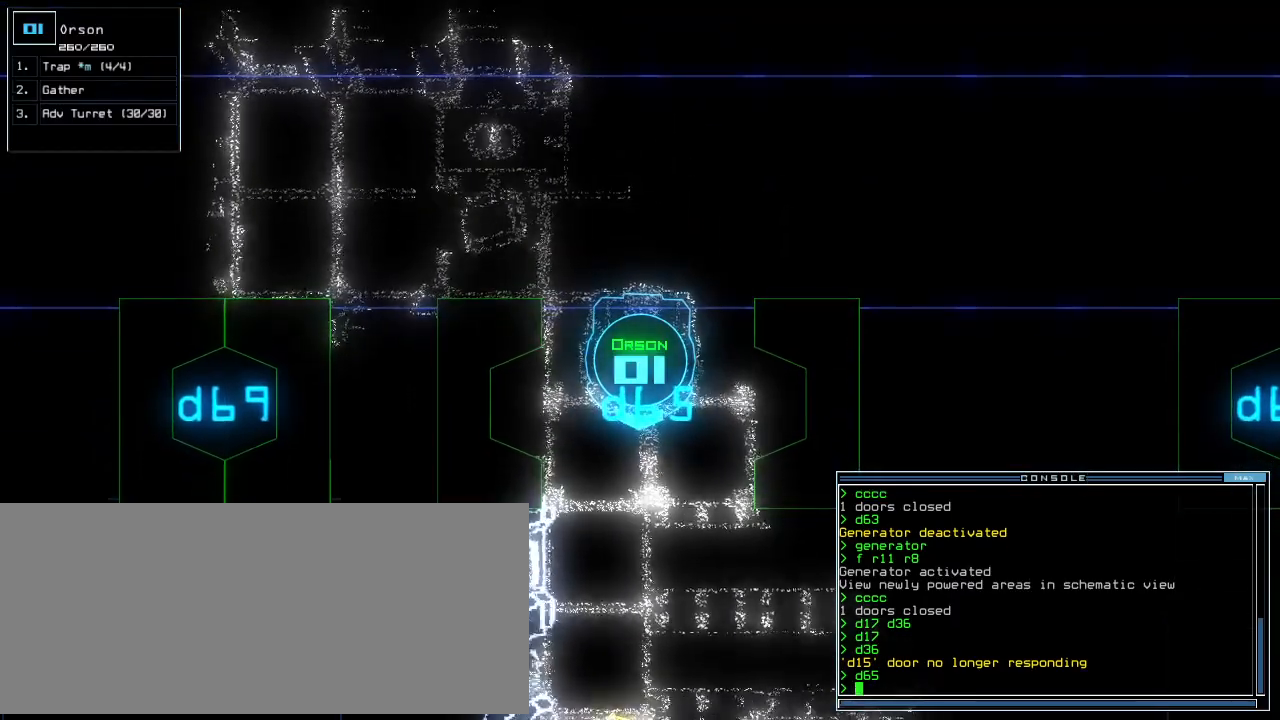
{"keys": [], "events": [[105, "c", "down"], [167, "c", "up"], [229, "c", "down"], [313, "c", "up"]]}
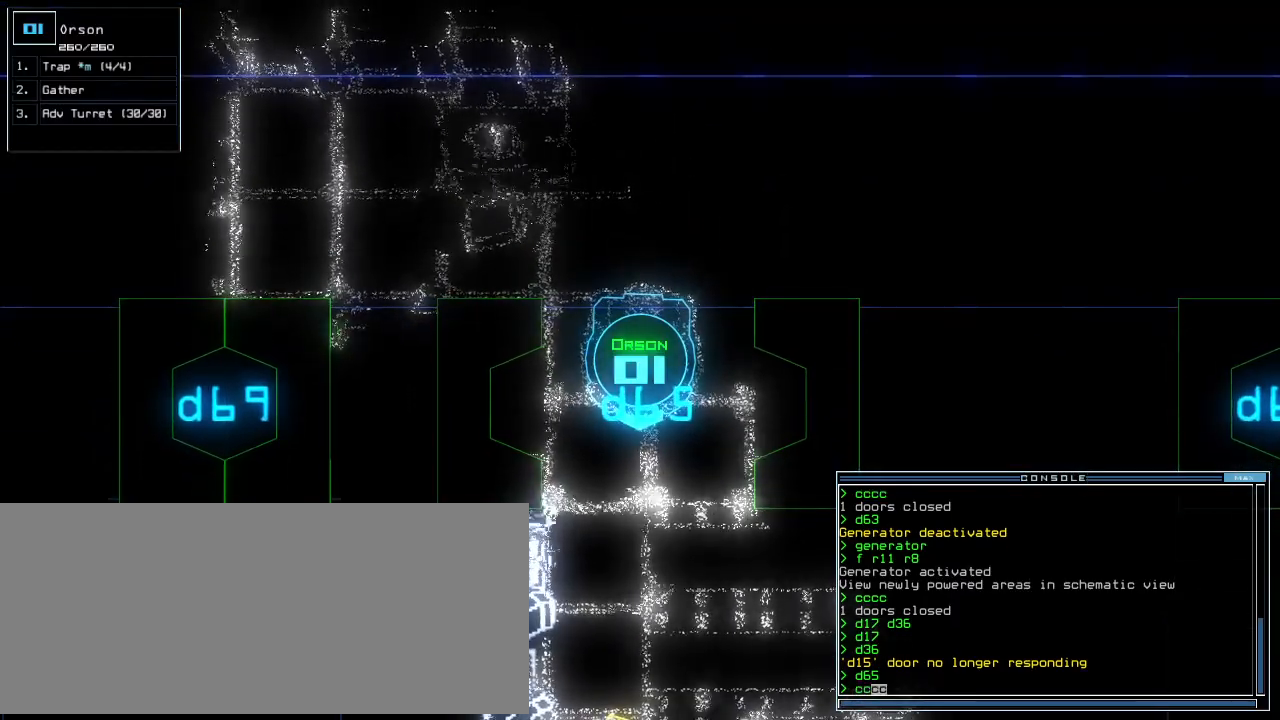
{"keys": [], "events": []}
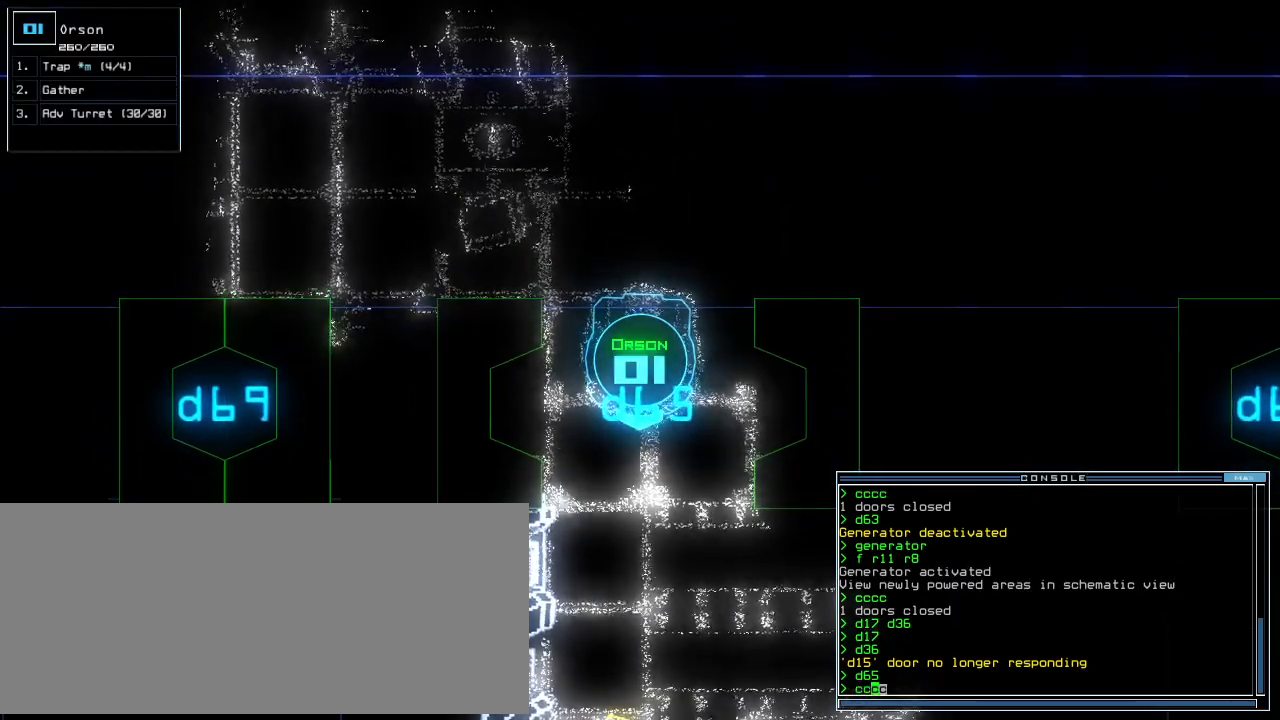
{"keys": [], "events": []}
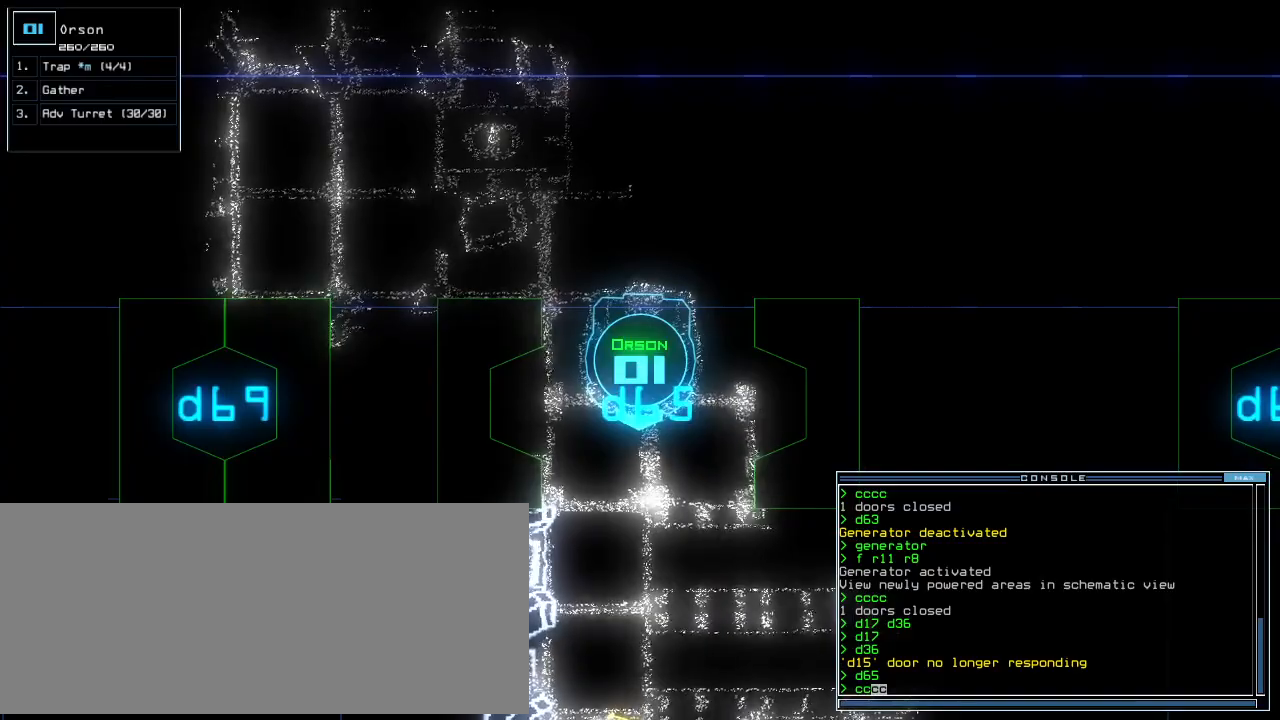
{"keys": [], "events": []}
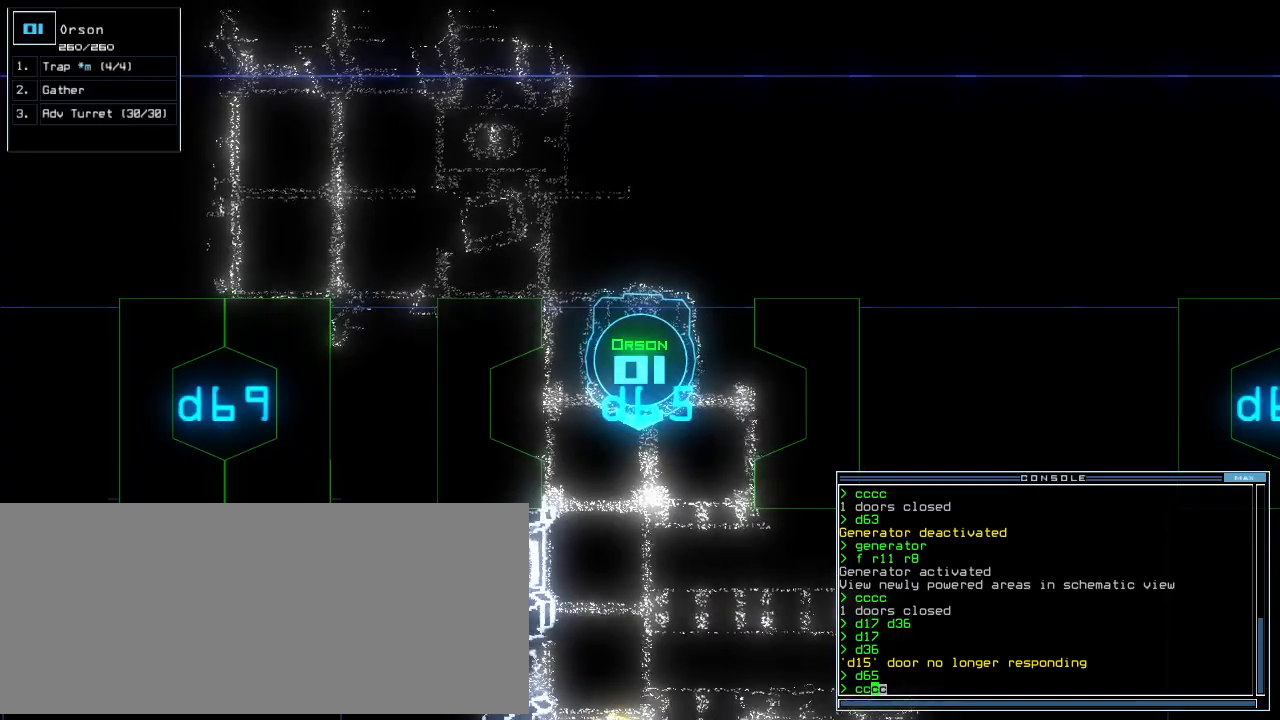
{"keys": [], "events": []}
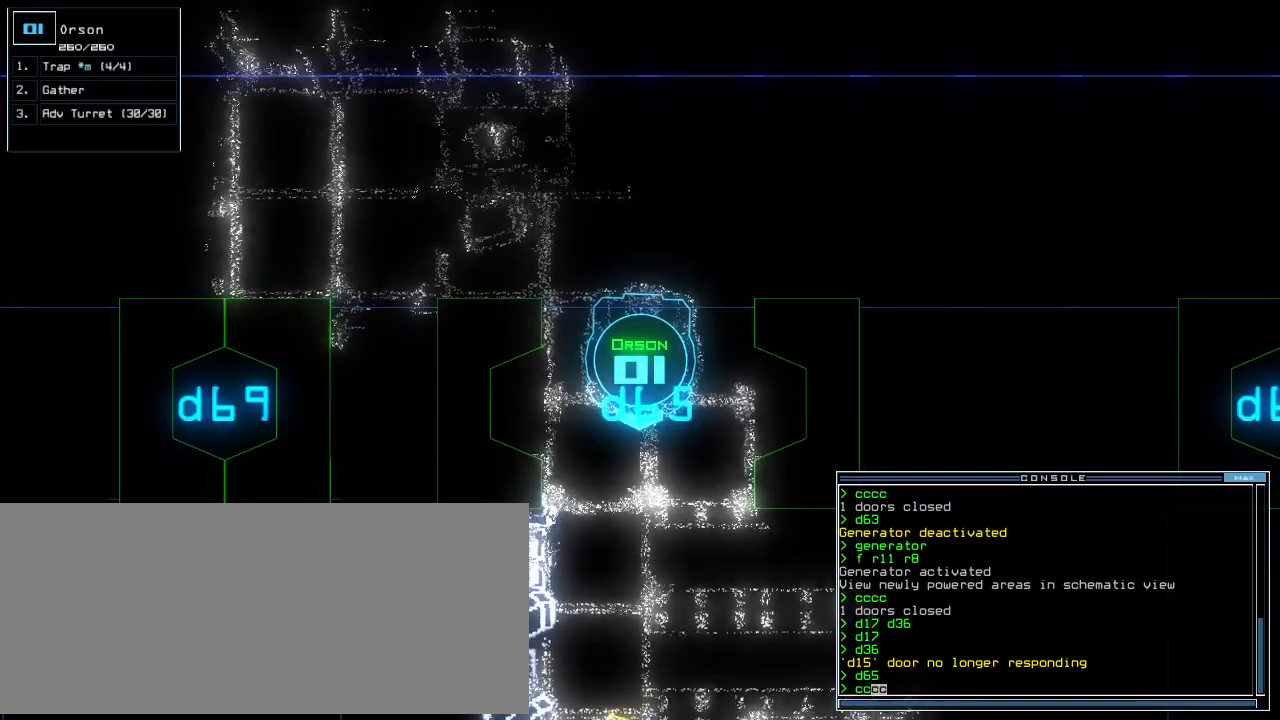
{"keys": [], "events": [[21, "up", "down"], [105, "up", "up"], [250, "up", "down"], [334, "up", "up"]]}
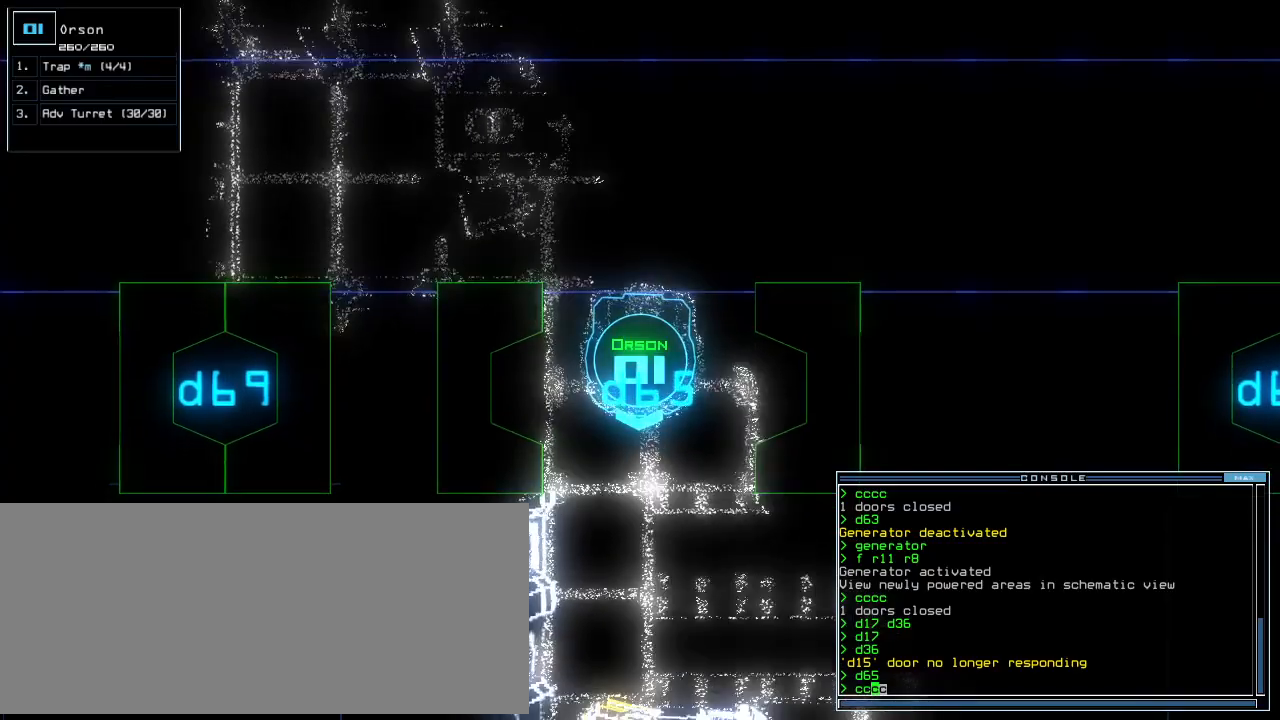
{"keys": [], "events": [[105, "up", "down"], [146, "up", "up"], [396, "up", "down"], [459, "up", "up"]]}
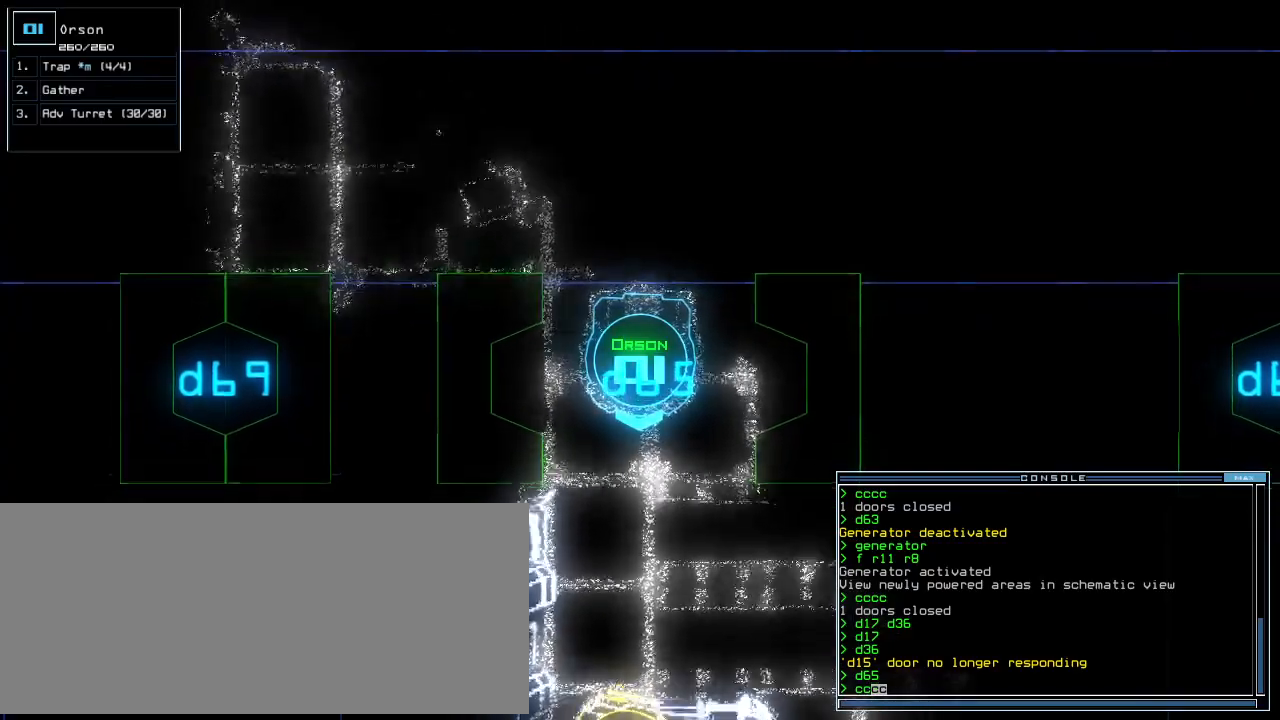
{"keys": [], "events": [[84, "up", "down"], [146, "up", "up"]]}
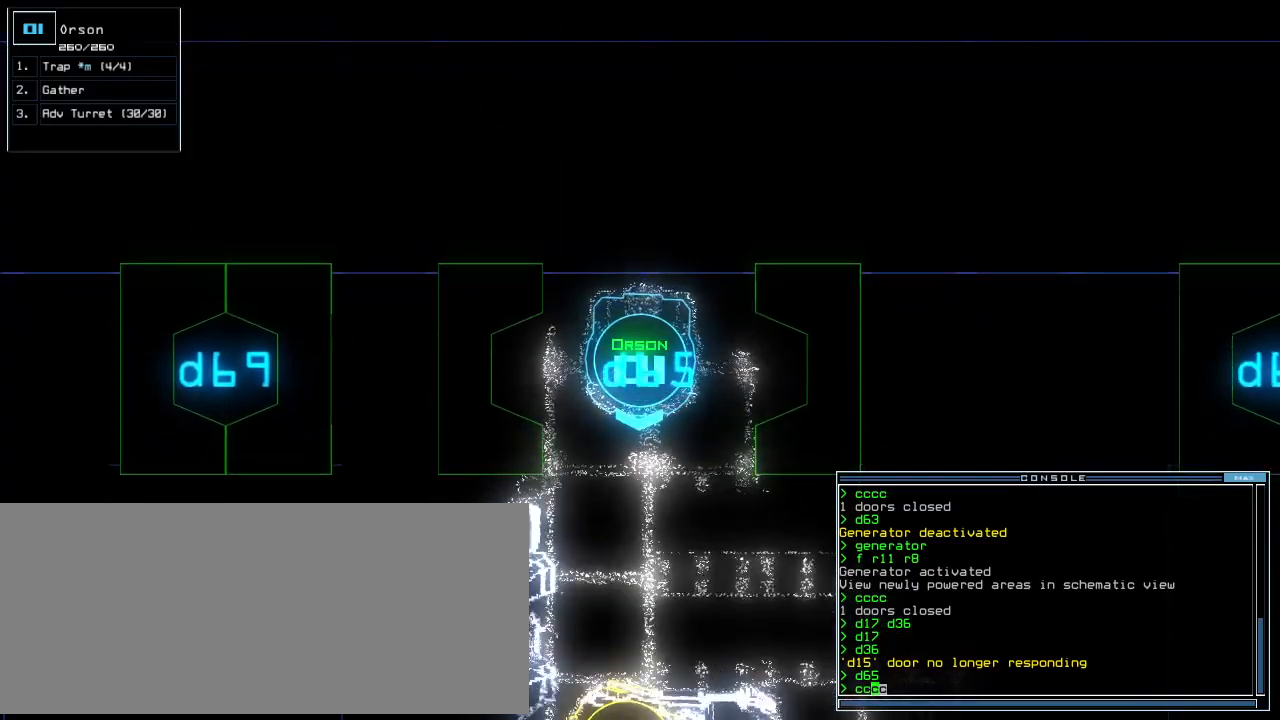
{"keys": [], "events": [[188, "up", "down"], [250, "up", "up"]]}
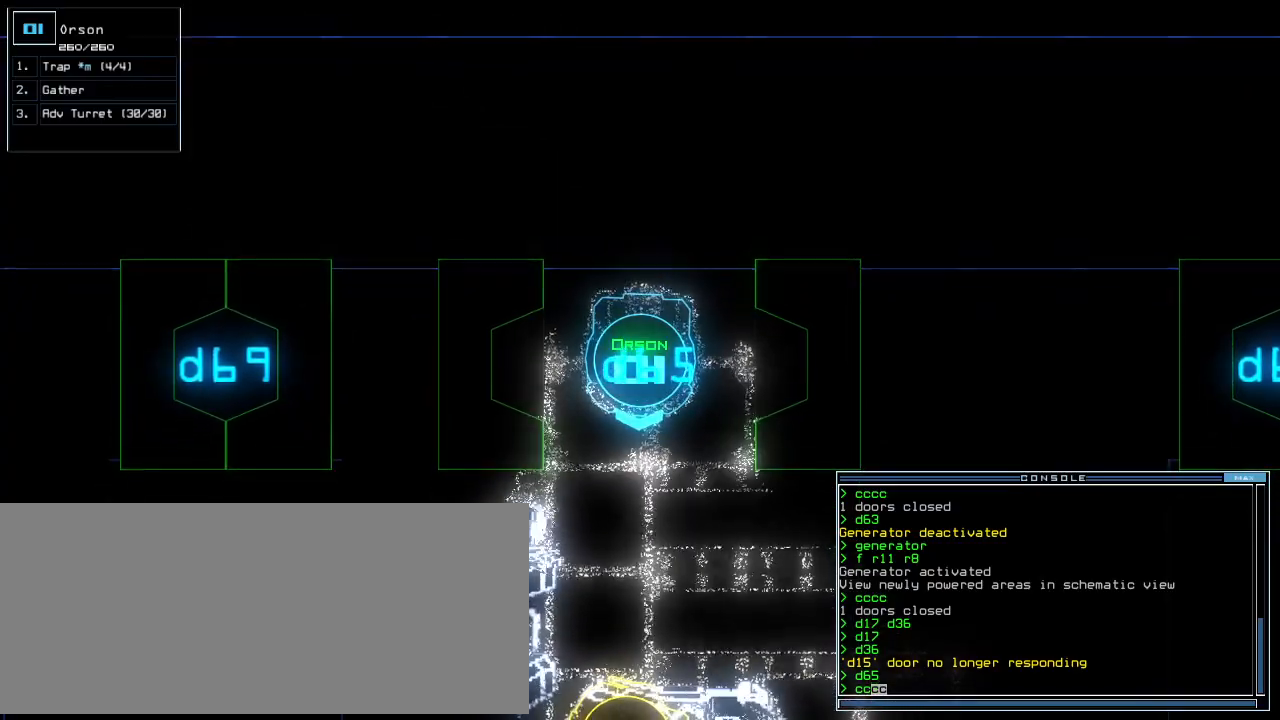
{"keys": ["up"], "events": [[292, "up", "down"]]}
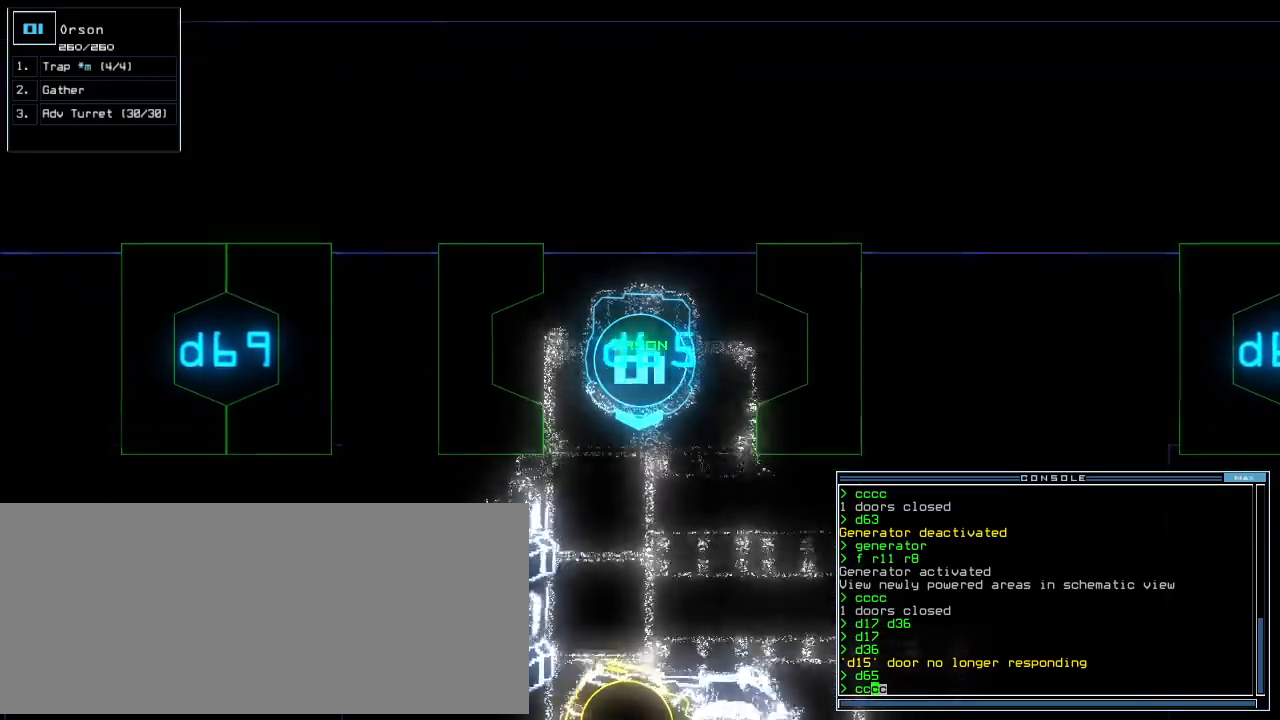
{"keys": ["left", "up"], "events": [[313, "left", "down"], [396, "left", "up"], [459, "left", "down"]]}
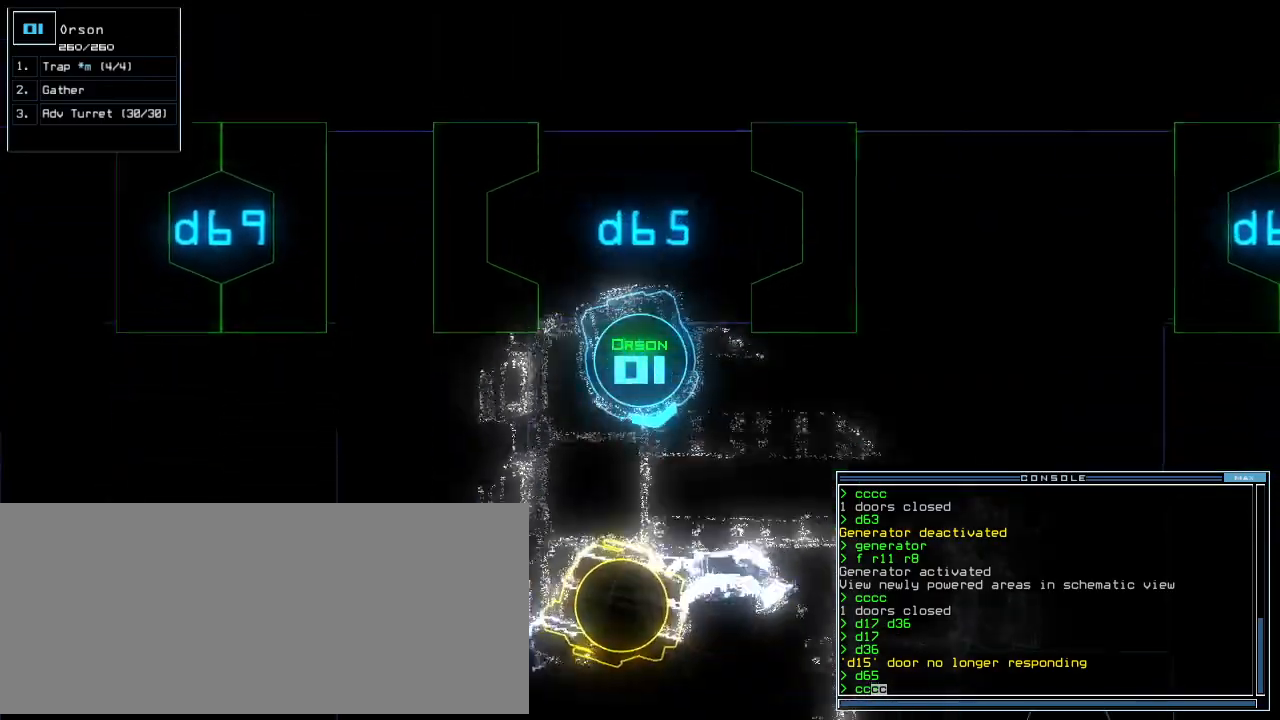
{"keys": ["up"], "events": [[292, "left", "up"]]}
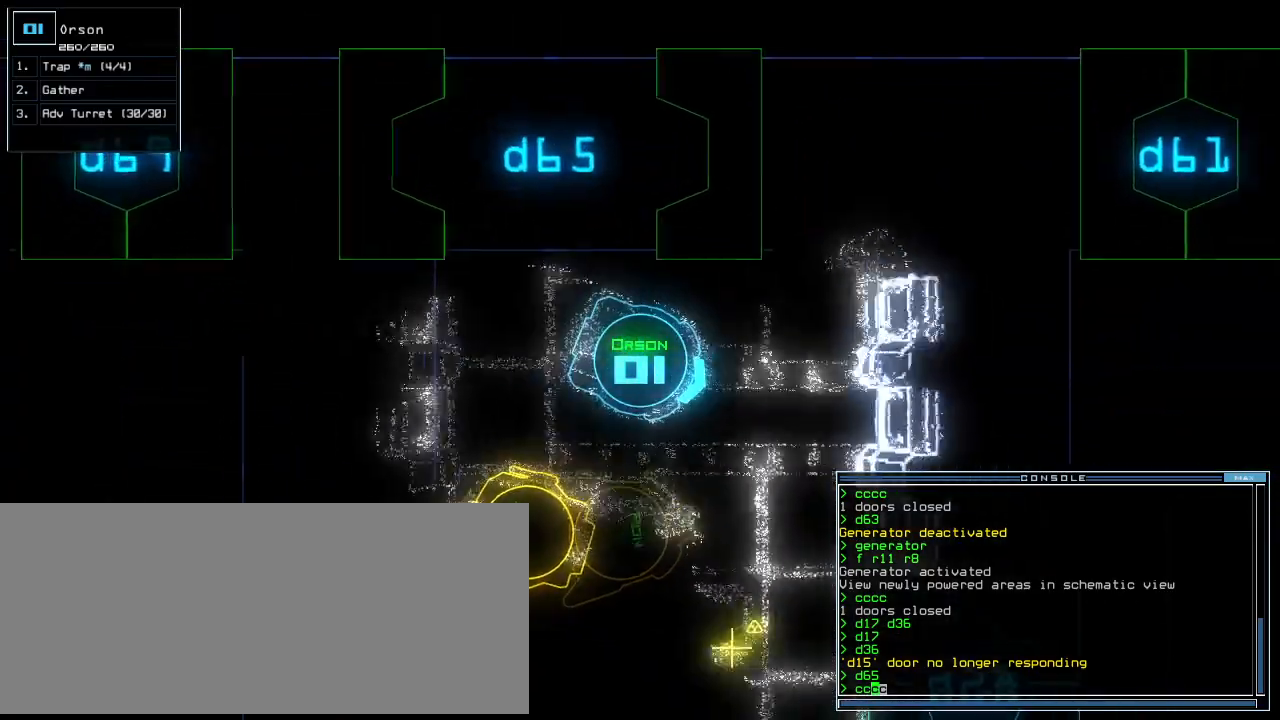
{"keys": ["up"], "events": [[105, "right", "down"], [229, "right", "up"]]}
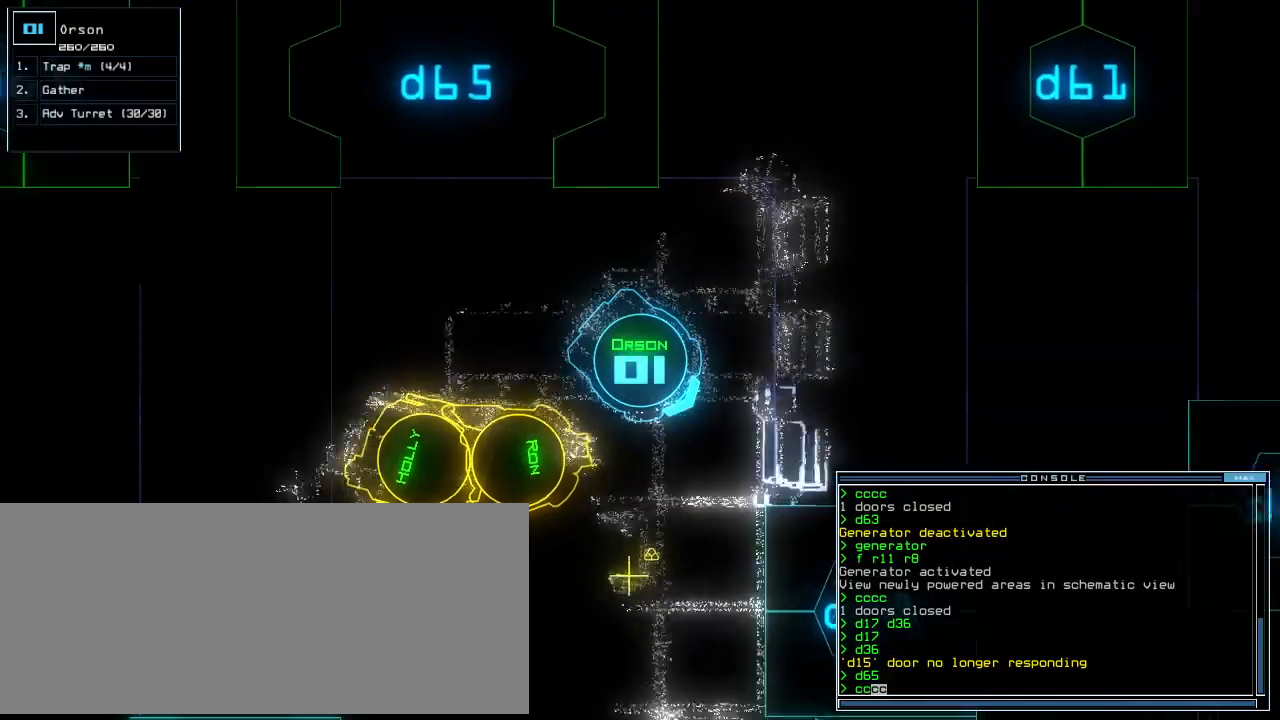
{"keys": ["up"], "events": [[63, "right", "down"], [355, "right", "up"]]}
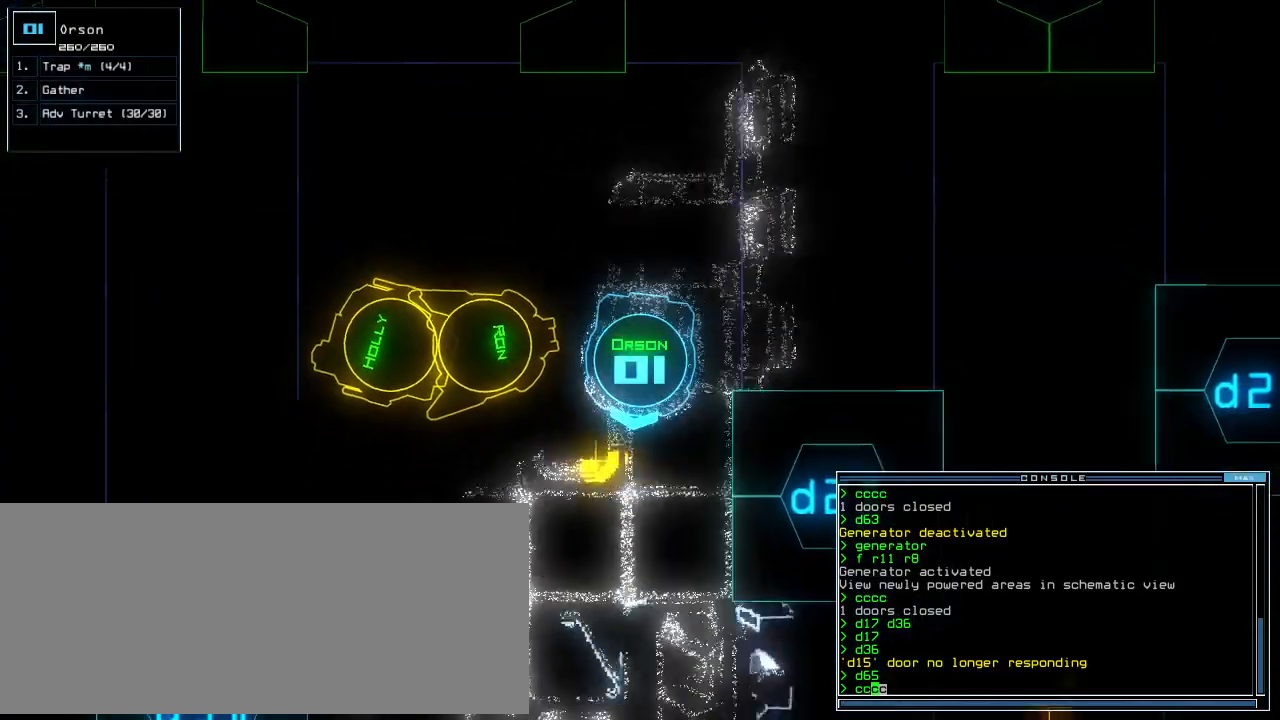
{"keys": ["space", "up"], "events": [[42, "space", "down"], [125, "up", "up"], [271, "escape", "down"], [396, "escape", "up"], [500, "up", "down"]]}